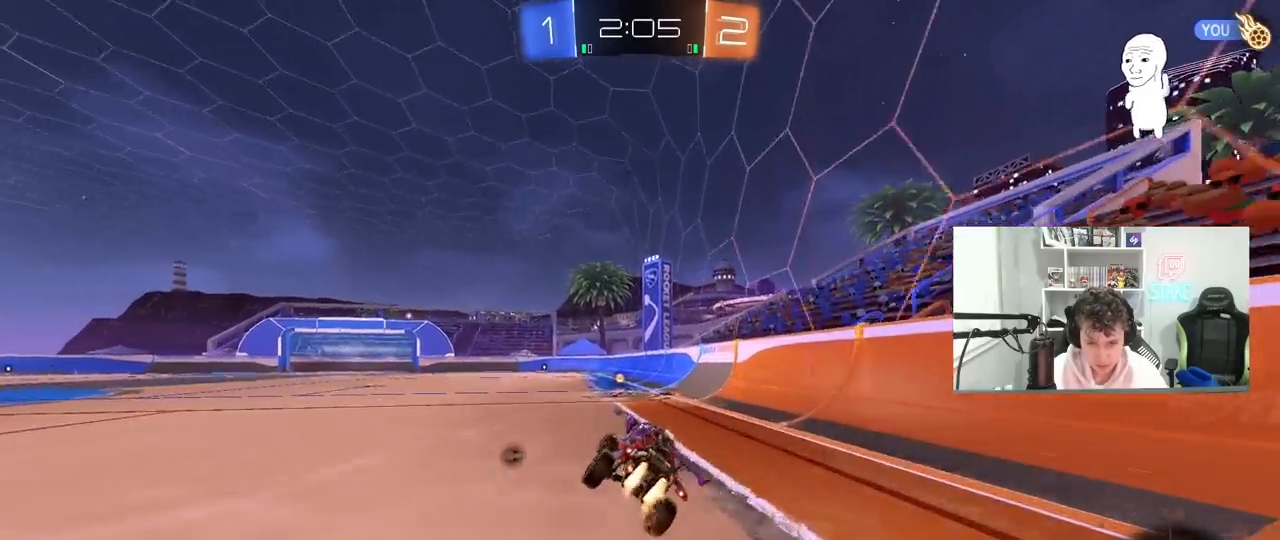
Gameplay with keyboard and mouse; each line is a JSON object with the keys and mouse buttons held at the frame after it. "events" lists presses ("down") and releases ("up") of "1", "2", "3", "4", "5", "a", "alt", "c", "caps_lock", "ctrl", "d", "e", "f", "g", "q", "r", "s", "shift", "space", "t", "tab", "v", "w", "x", "z", "mouse_left", "mouse_wheel" and "mouse_right" between this image and that frame as [ms after this image, input, new state], when the widget could be followed in between. "mouse_left", "mouse_wheel", "mouse_right" = the "left", "wheel", "right" buttons of the "mouse" list. No other keys are recorded. "wheel" means that the mouse wheel is clicked or scrolled. "mouse_move" is the direction in which the mouse moves at that frame (one of eight, or "still"), when it could be read.
{"keys": ["a", "shift", "w"], "mouse": ["left"], "mouse_move": "still", "events": [[50, "mouse_left", "up"], [50, "space", "down"], [150, "d", "down"], [200, "space", "up"], [250, "d", "up"], [250, "w", "down"], [333, "mouse_left", "down"], [433, "a", "down"], [433, "shift", "down"]]}
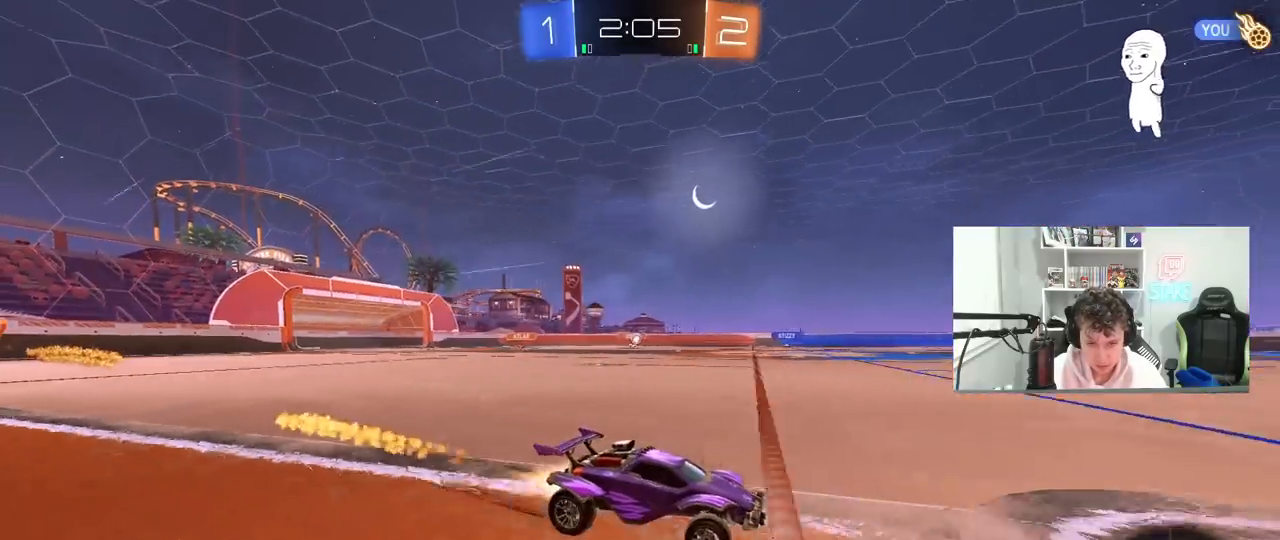
{"keys": ["w"], "mouse": [], "mouse_move": "still", "events": [[17, "shift", "up"], [300, "a", "up"], [500, "mouse_left", "up"]]}
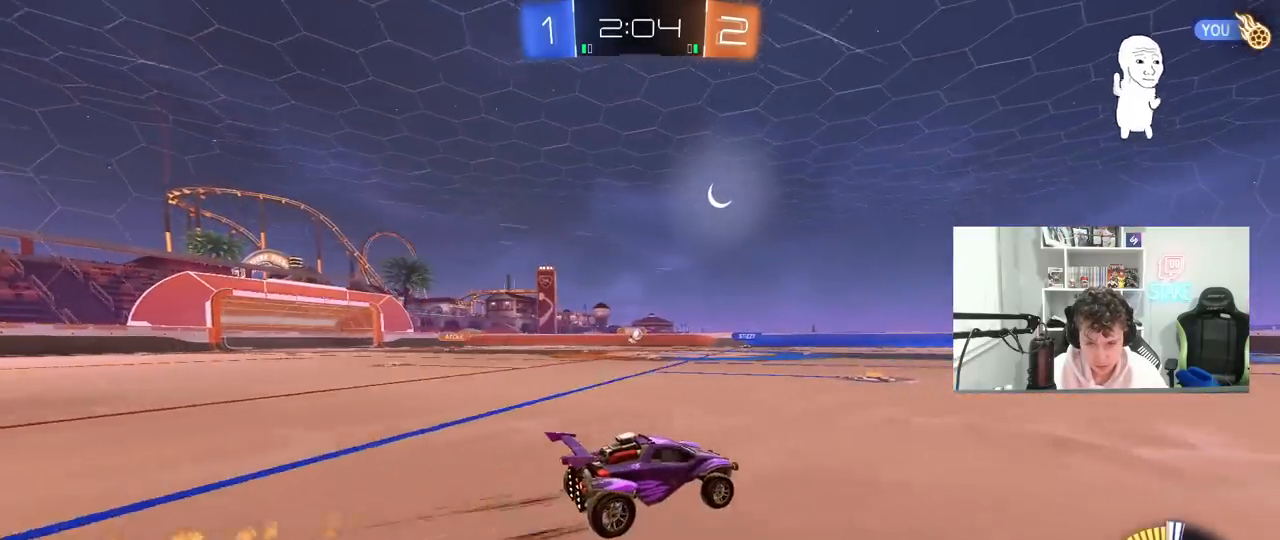
{"keys": ["d", "w"], "mouse": [], "mouse_move": "up", "events": [[417, "d", "down"]]}
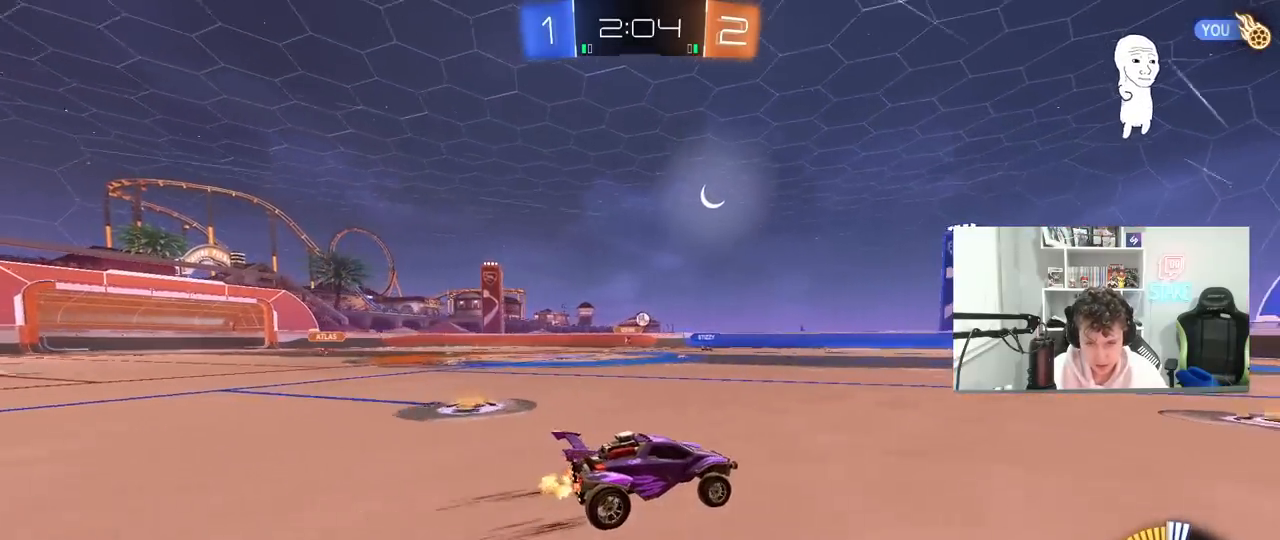
{"keys": ["w"], "mouse": [], "mouse_move": "still", "events": [[17, "d", "up"]]}
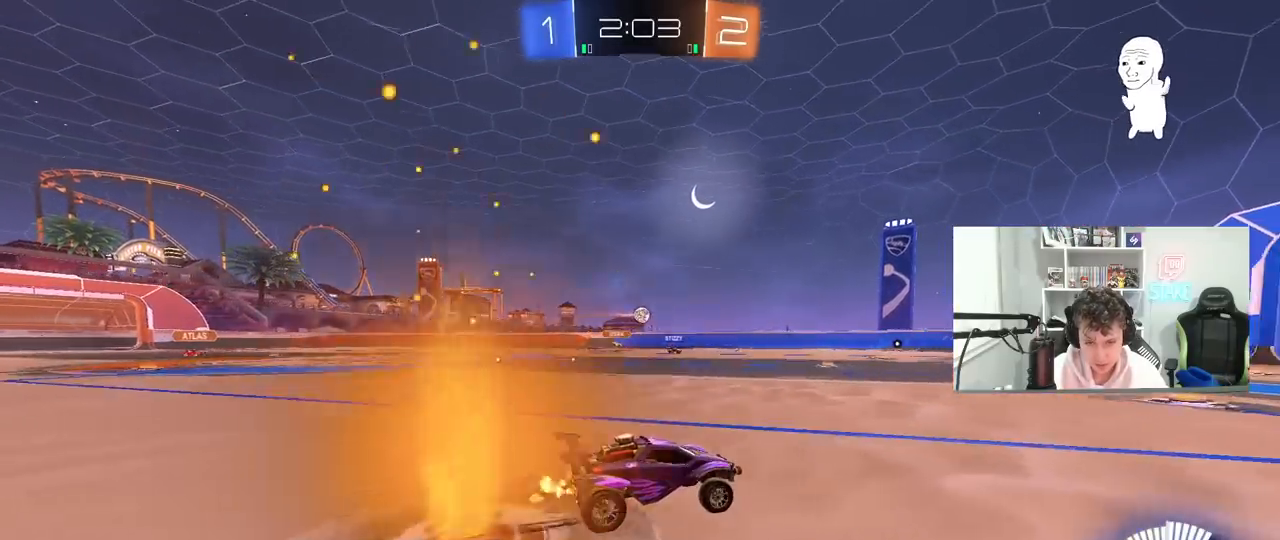
{"keys": ["w"], "mouse": [], "mouse_move": "still", "events": []}
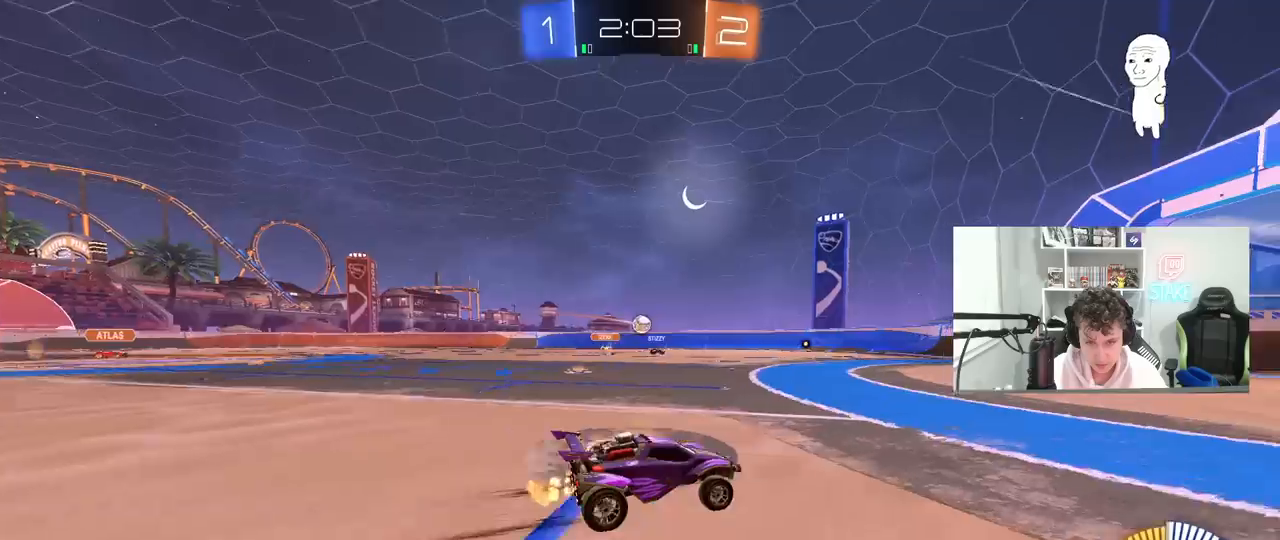
{"keys": ["a", "shift", "w"], "mouse": [], "mouse_move": "still", "events": [[467, "a", "down"], [467, "shift", "down"]]}
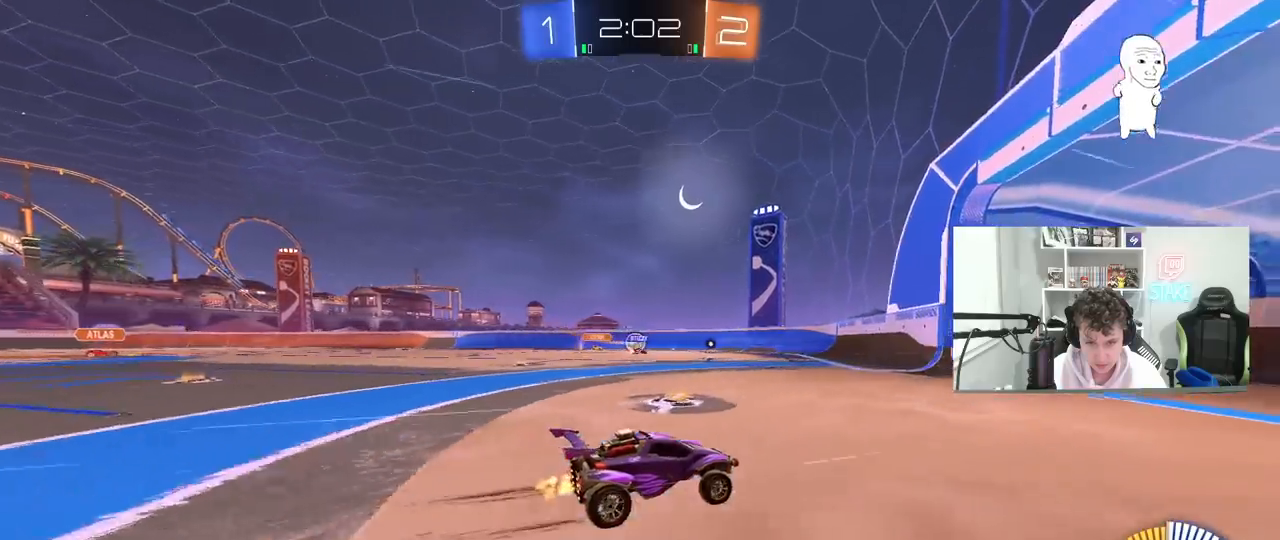
{"keys": ["a", "s"], "mouse": [], "mouse_move": "still", "events": [[100, "shift", "up"], [250, "a", "up"], [250, "w", "up"], [383, "s", "down"], [433, "a", "down"], [433, "d", "down"], [483, "d", "up"]]}
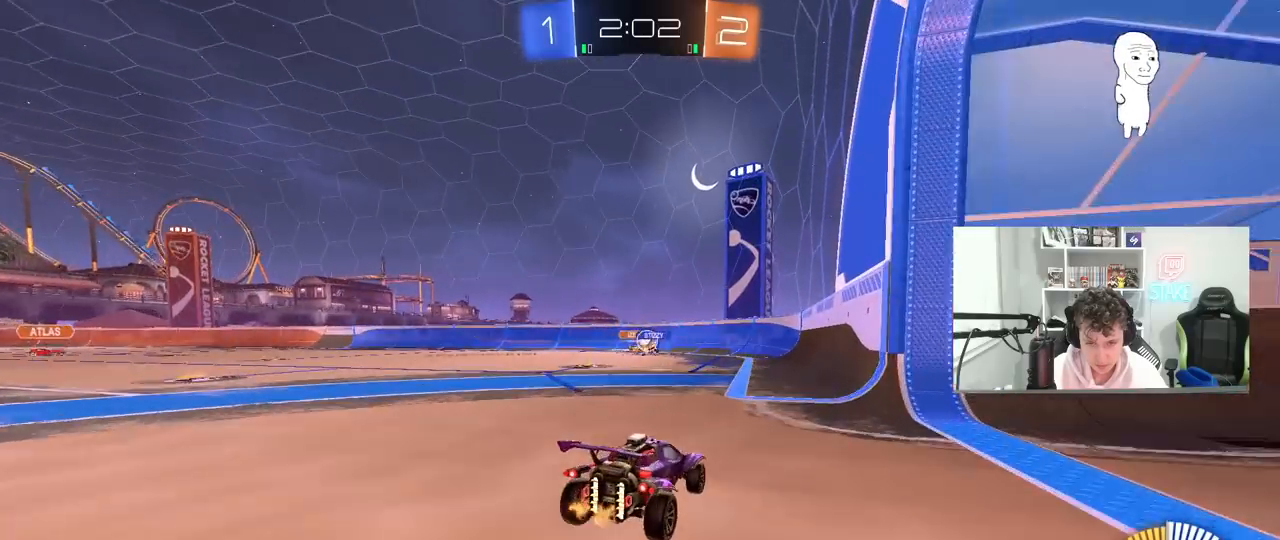
{"keys": ["a", "shift", "w"], "mouse": ["left"], "mouse_move": "still", "events": [[167, "a", "up"], [167, "s", "up"], [250, "d", "down"], [300, "d", "up"], [400, "a", "down"], [400, "w", "down"], [500, "mouse_left", "down"], [500, "shift", "down"]]}
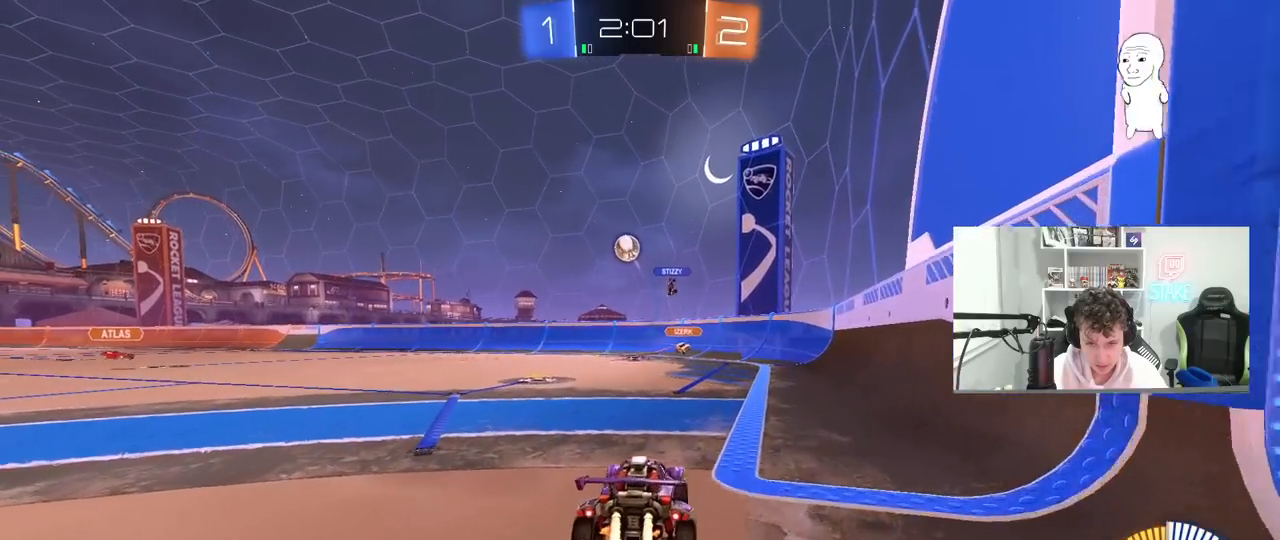
{"keys": ["a", "w"], "mouse": [], "mouse_move": "still", "events": [[50, "shift", "up"], [183, "mouse_left", "up"], [183, "shift", "down"], [267, "shift", "up"]]}
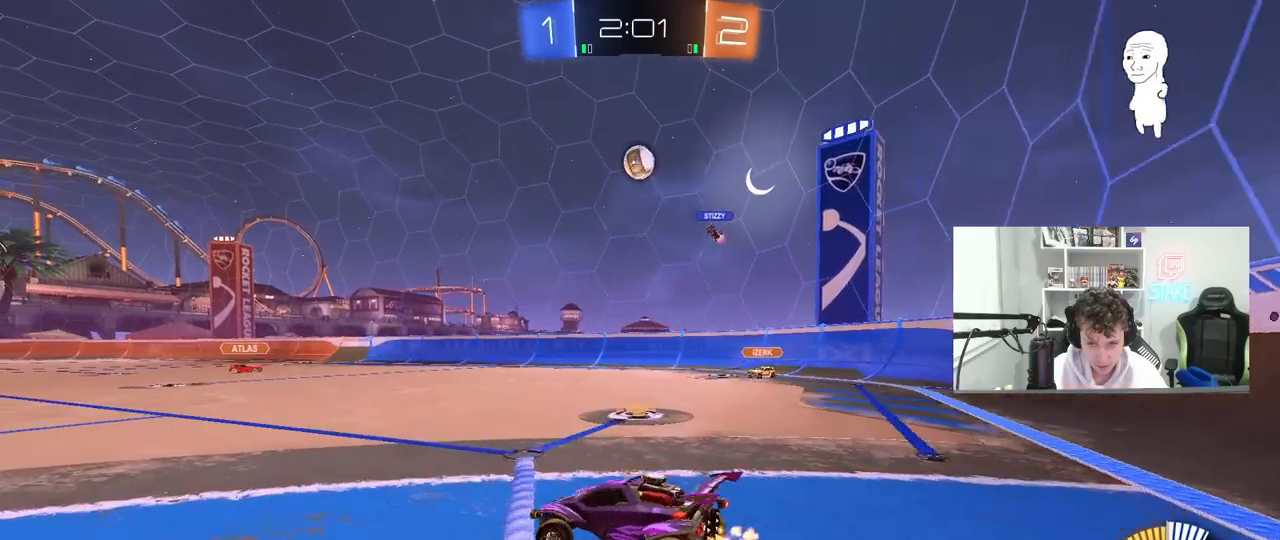
{"keys": ["a", "w"], "mouse": [], "mouse_move": "still", "events": [[250, "a", "up"], [483, "a", "down"]]}
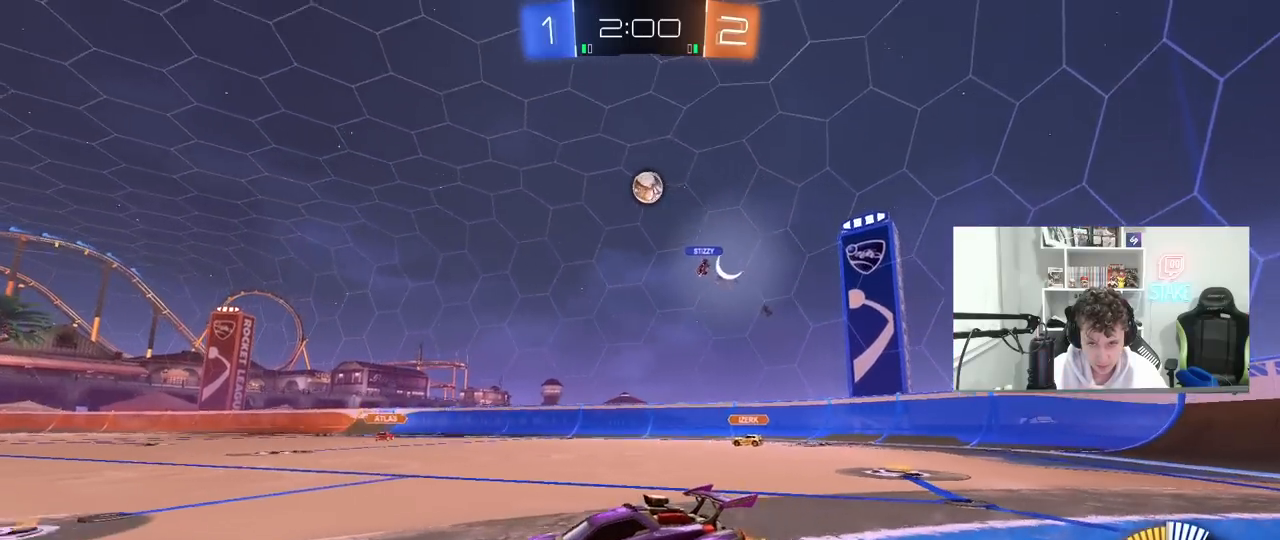
{"keys": ["w"], "mouse": [], "mouse_move": "still", "events": [[167, "a", "up"], [267, "d", "down"], [350, "d", "up"]]}
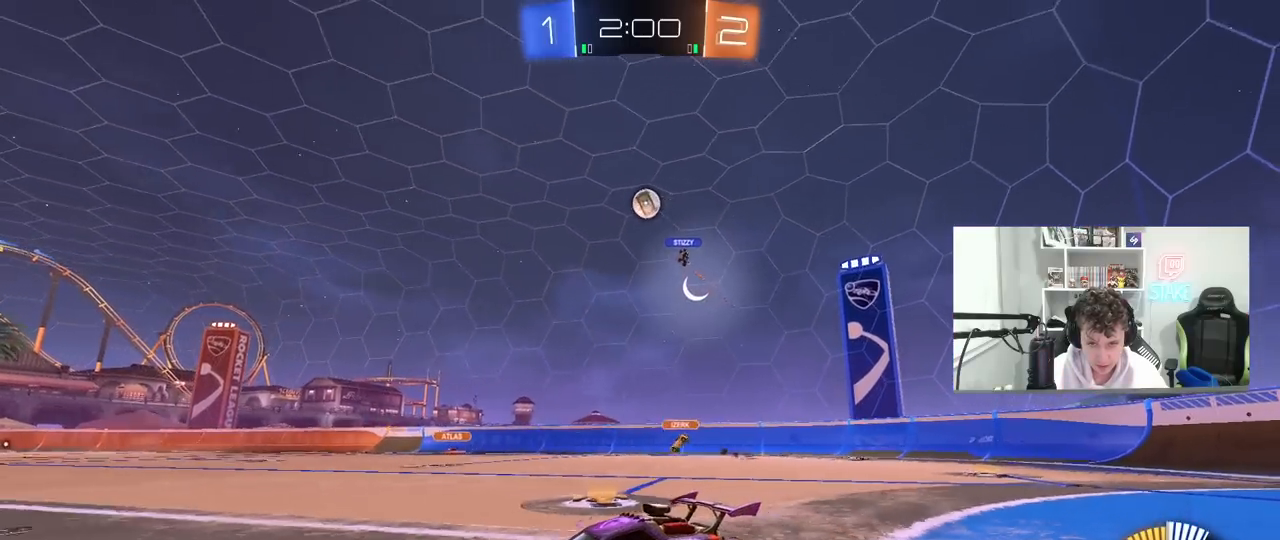
{"keys": ["w"], "mouse": [], "mouse_move": "still", "events": [[133, "d", "down"], [267, "d", "up"]]}
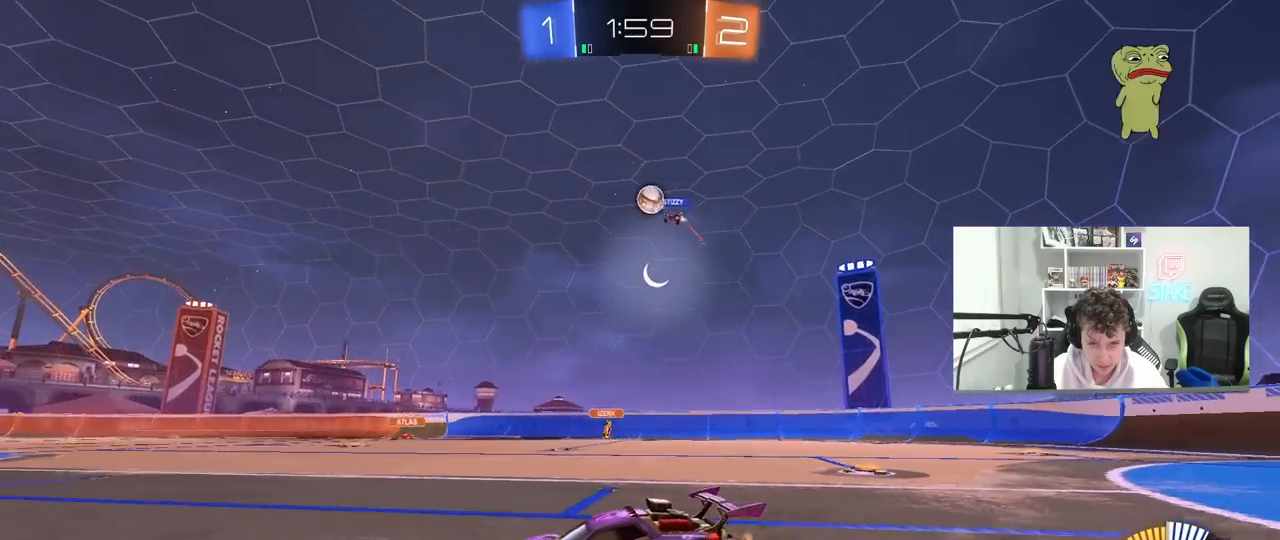
{"keys": ["a", "s"], "mouse": ["right"], "mouse_move": "down-left", "events": [[50, "d", "down"], [283, "w", "up"], [333, "mouse_right", "down"], [383, "s", "down"], [433, "a", "down"], [433, "d", "up"]]}
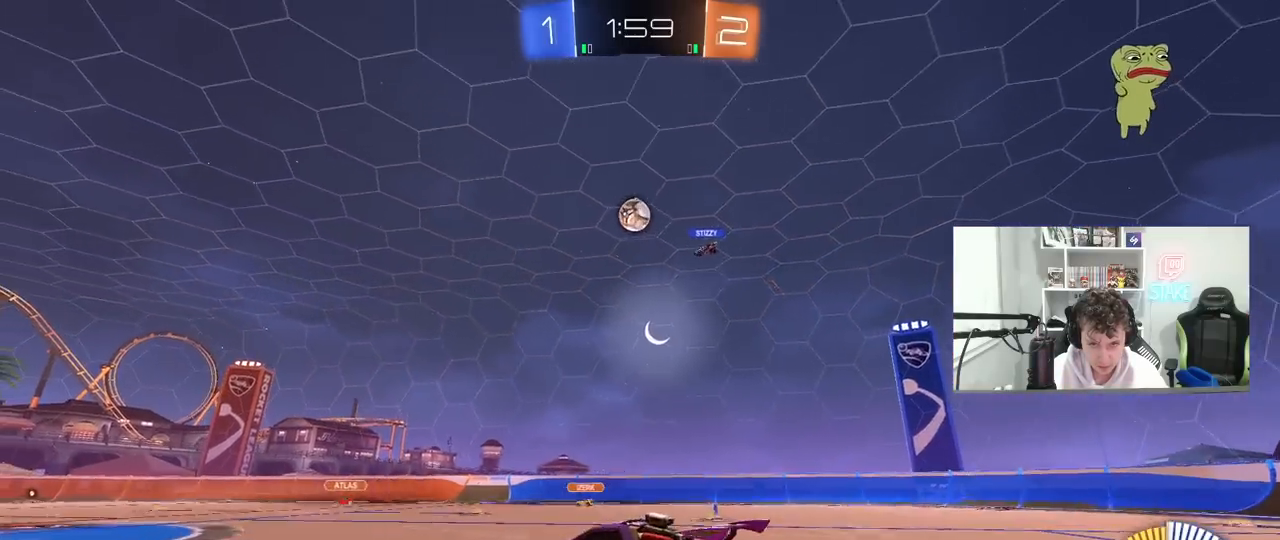
{"keys": [], "mouse": ["left"], "mouse_move": "still", "events": [[17, "s", "up"], [67, "a", "up"], [67, "mouse_left", "down"], [67, "mouse_right", "up"], [117, "mouse_right", "down"], [167, "a", "down"], [167, "s", "down"], [167, "shift", "down"], [300, "a", "up"], [300, "mouse_right", "up"], [300, "s", "up"], [300, "shift", "up"]]}
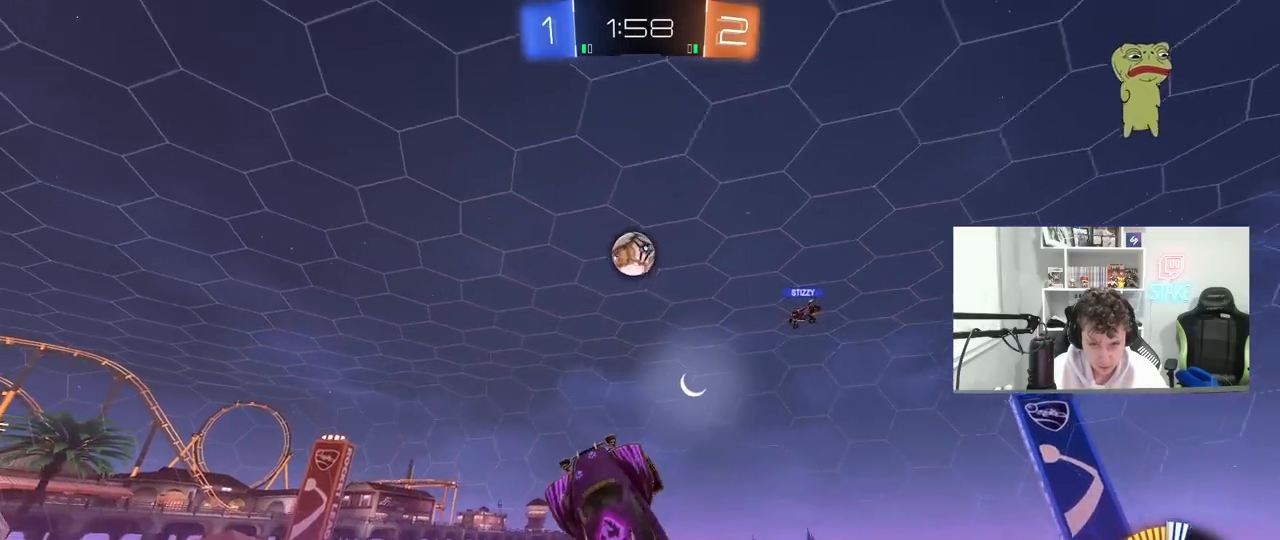
{"keys": ["a", "w"], "mouse": ["left"], "mouse_move": "still", "events": [[33, "d", "down"], [83, "a", "down"], [83, "w", "down"], [133, "d", "up"], [233, "a", "up"], [233, "w", "up"], [317, "a", "down"], [317, "mouse_left", "up"], [467, "mouse_left", "down"], [467, "w", "down"]]}
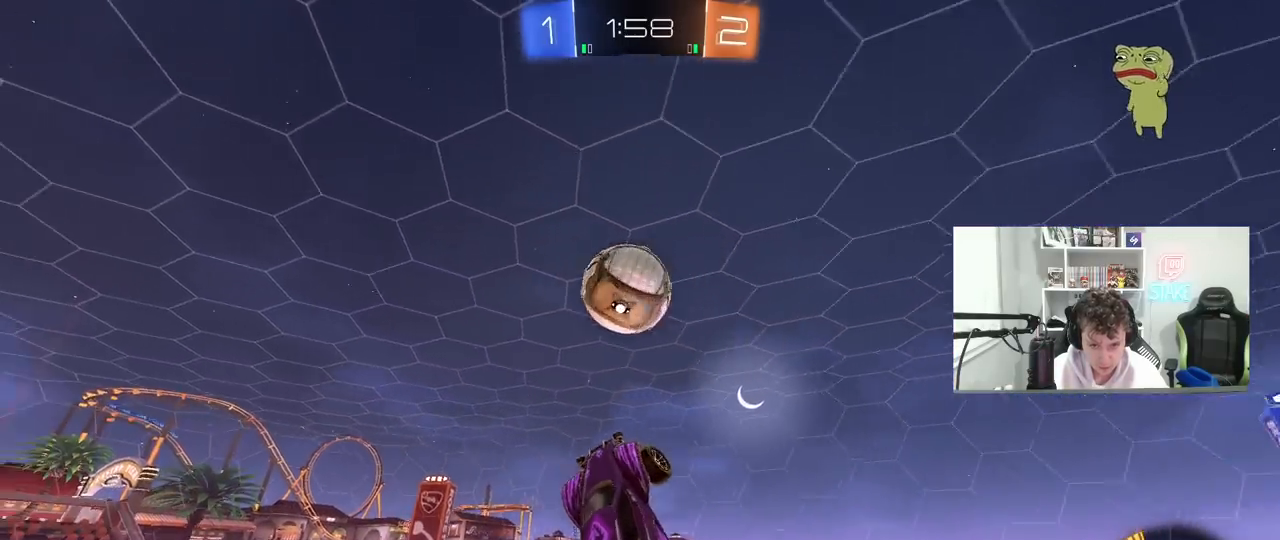
{"keys": ["a", "shift"], "mouse": ["left"], "mouse_move": "still", "events": [[50, "w", "up"], [100, "a", "up"], [200, "a", "down"], [250, "a", "up"], [250, "d", "down"], [250, "s", "down"], [383, "a", "down"], [433, "shift", "down"], [483, "d", "up"], [483, "s", "up"]]}
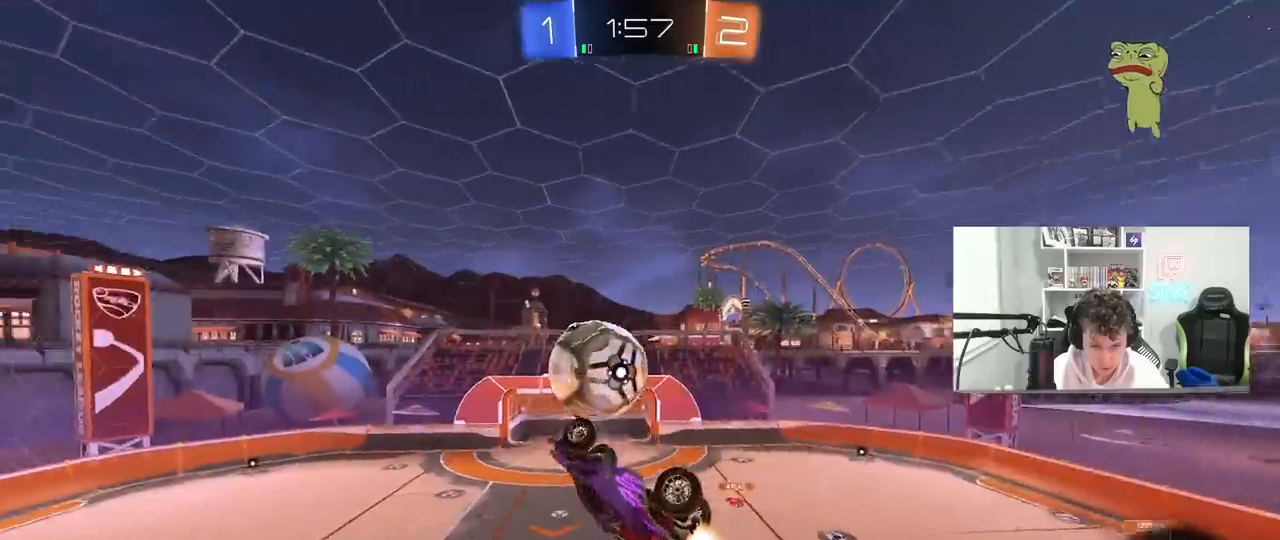
{"keys": ["d", "w"], "mouse": [], "mouse_move": "still", "events": [[217, "mouse_left", "up"], [217, "s", "down"], [267, "d", "down"], [300, "d", "up"], [350, "mouse_left", "down"], [350, "s", "up"], [400, "mouse_left", "up"], [500, "a", "up"], [500, "d", "down"], [500, "shift", "up"], [500, "w", "down"]]}
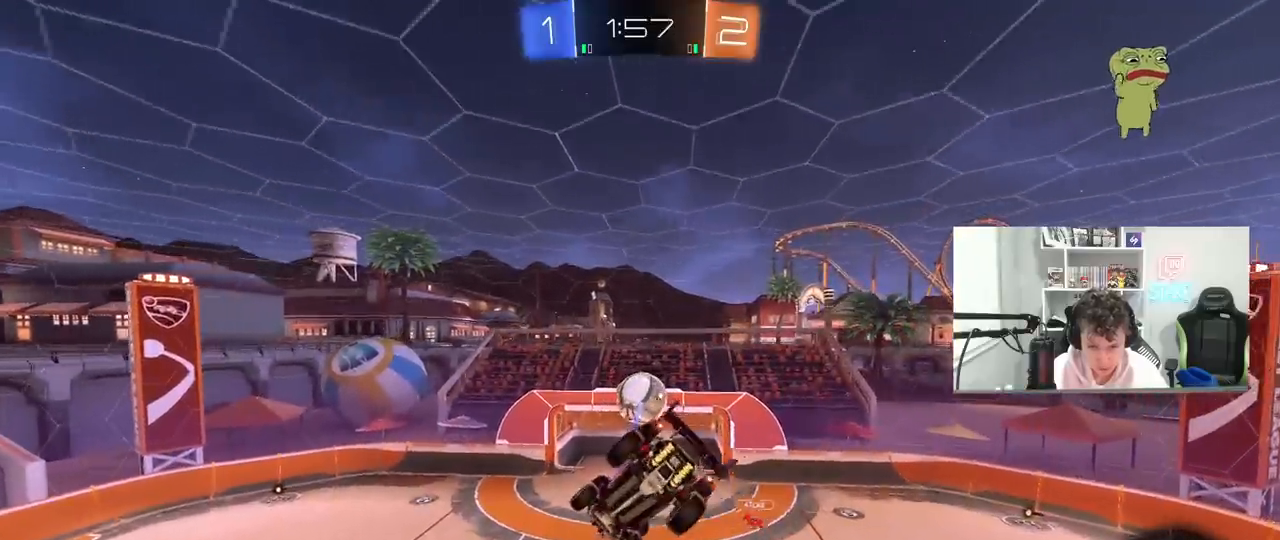
{"keys": ["a", "s"], "mouse": ["left"], "mouse_move": "down-left", "events": [[33, "w", "up"], [83, "mouse_left", "down"], [133, "w", "down"], [183, "d", "up"], [183, "w", "up"], [267, "d", "down"], [367, "a", "down"], [367, "d", "up"], [367, "s", "down"]]}
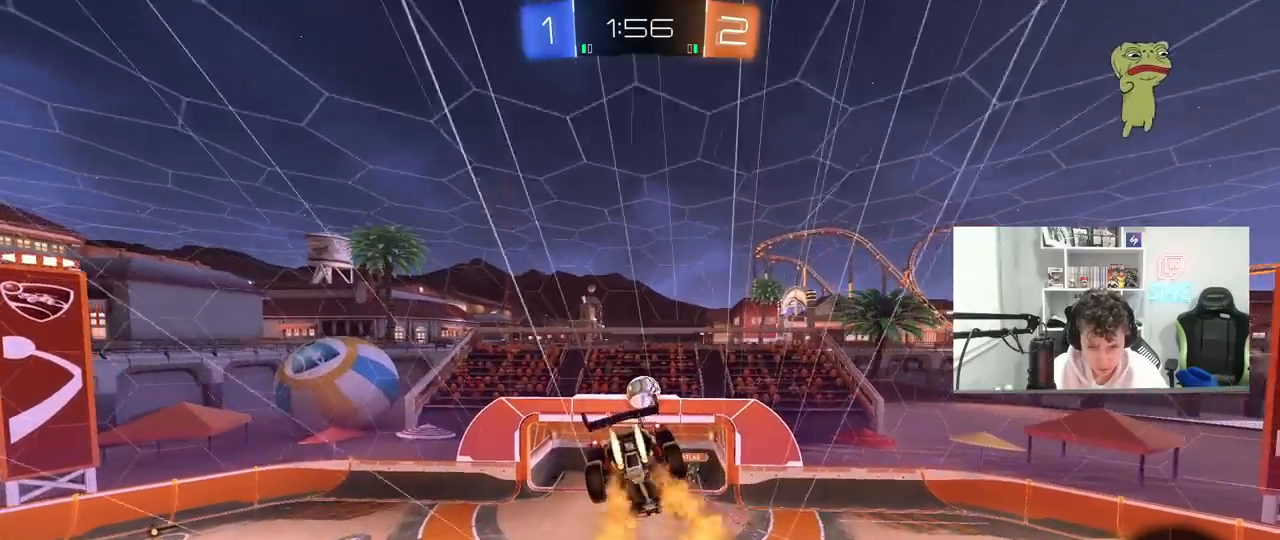
{"keys": ["a"], "mouse": [], "mouse_move": "still", "events": [[17, "a", "up"], [17, "mouse_left", "up"], [50, "d", "down"], [100, "s", "up"], [150, "d", "up"], [200, "d", "down"], [200, "mouse_left", "down"], [250, "a", "down"], [250, "shift", "down"], [283, "a", "up"], [283, "s", "down"], [333, "s", "up"], [433, "d", "up"], [433, "mouse_left", "up"], [433, "shift", "up"], [483, "a", "down"]]}
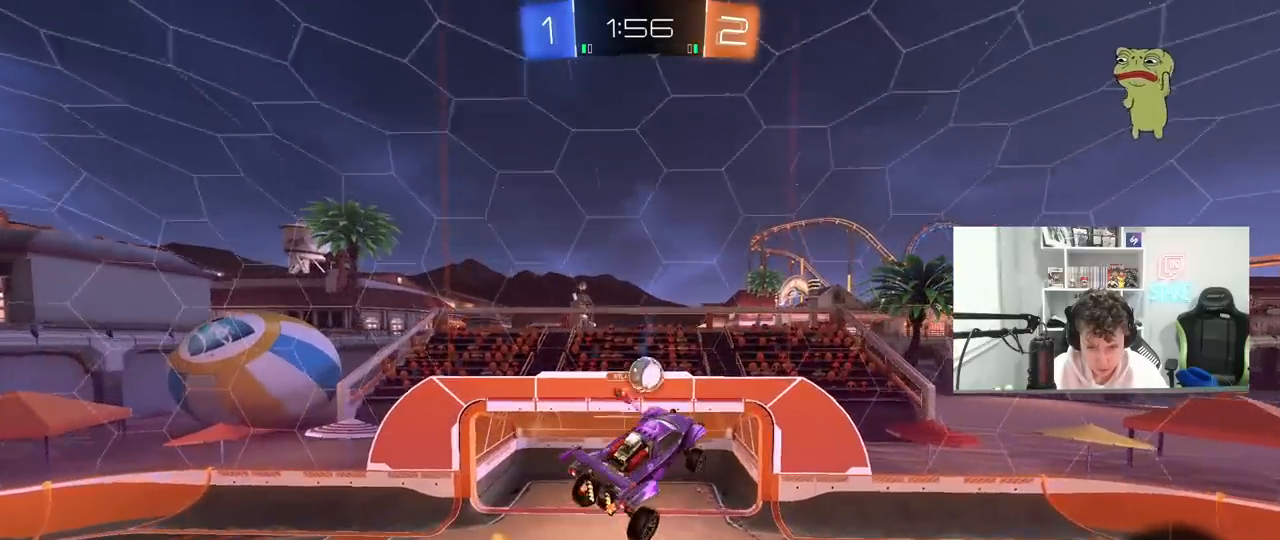
{"keys": ["a", "w"], "mouse": [], "mouse_move": "up", "events": [[67, "w", "down"], [167, "d", "down"], [217, "a", "up"], [217, "mouse_left", "down"], [217, "w", "up"], [317, "d", "up"], [317, "mouse_left", "up"], [400, "a", "down"], [400, "shift", "down"], [500, "shift", "up"], [500, "w", "down"]]}
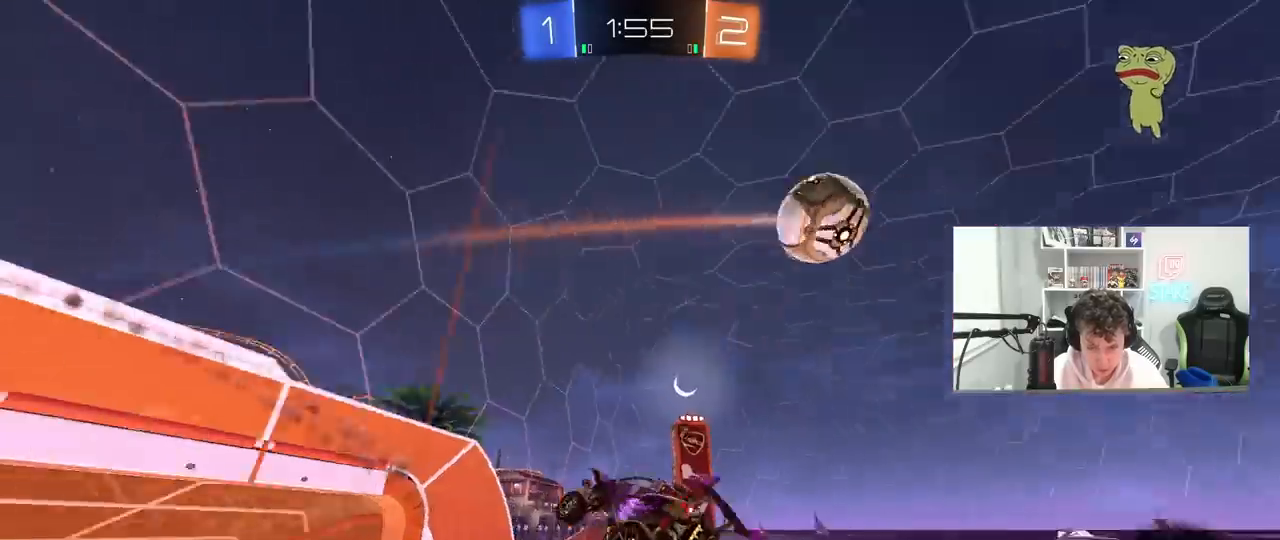
{"keys": ["a", "w"], "mouse": [], "mouse_move": "still", "events": [[33, "space", "down"], [33, "w", "up"], [183, "a", "up"], [233, "space", "up"], [467, "a", "down"], [467, "w", "down"]]}
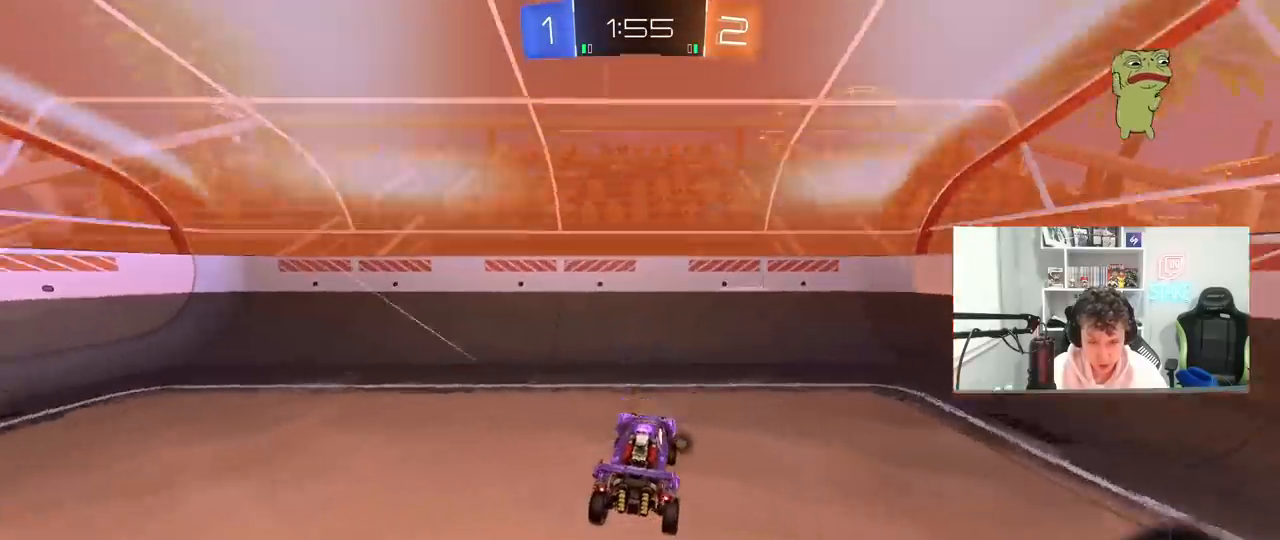
{"keys": ["w"], "mouse": [], "mouse_move": "up-right", "events": [[100, "a", "up"], [100, "space", "down"], [283, "a", "down"], [333, "space", "up"], [383, "a", "up"]]}
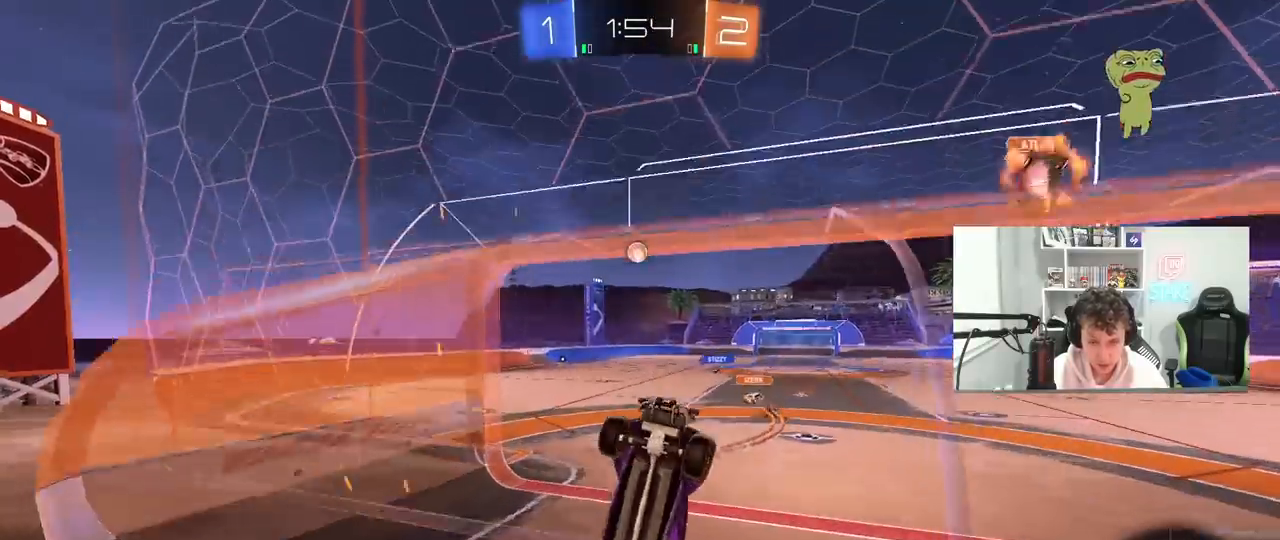
{"keys": ["a", "shift"], "mouse": [], "mouse_move": "still", "events": [[67, "a", "down"], [217, "shift", "down"], [250, "mouse_right", "down"], [300, "space", "down"], [450, "space", "up"], [450, "w", "up"], [500, "mouse_right", "up"]]}
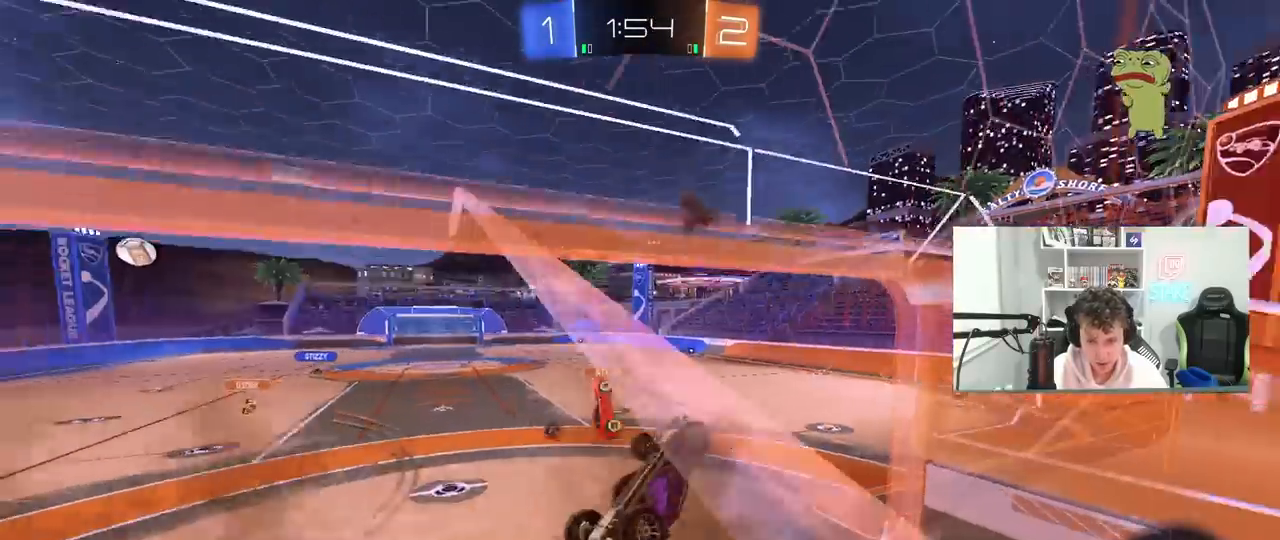
{"keys": [], "mouse": [], "mouse_move": "up-right", "events": [[33, "mouse_left", "down"], [33, "s", "down"], [183, "s", "up"], [233, "mouse_left", "up"], [283, "shift", "up"], [283, "w", "down"], [417, "a", "up"], [417, "w", "up"]]}
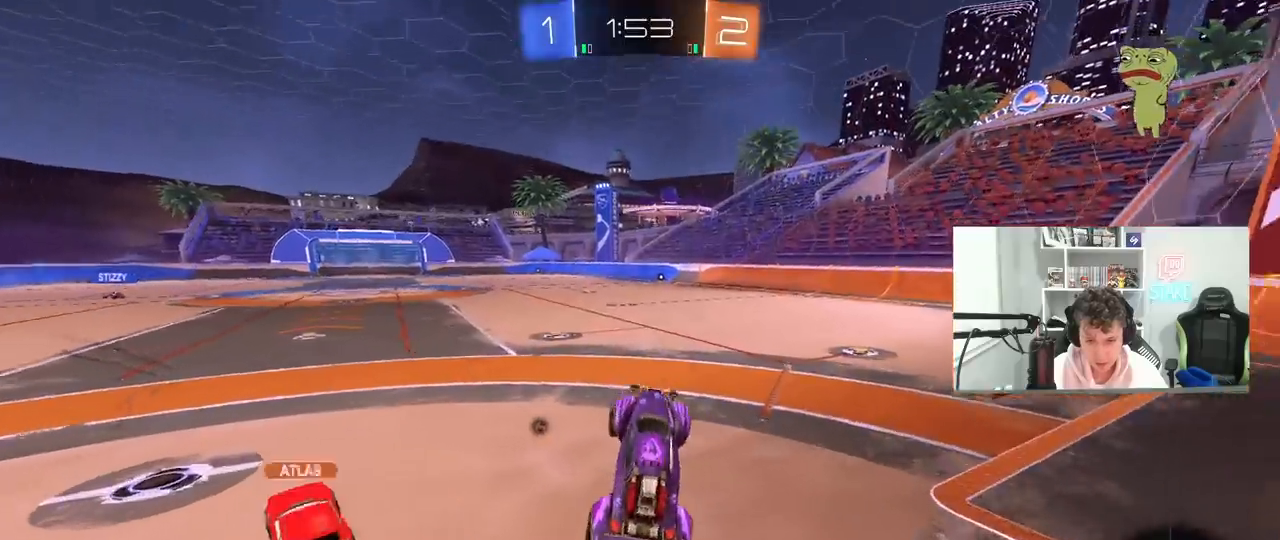
{"keys": ["w"], "mouse": ["left"], "mouse_move": "still", "events": [[100, "w", "down"], [200, "mouse_left", "down"], [200, "mouse_right", "down"], [300, "mouse_right", "up"], [300, "space", "down"], [383, "mouse_right", "down"], [383, "space", "up"], [483, "mouse_right", "up"]]}
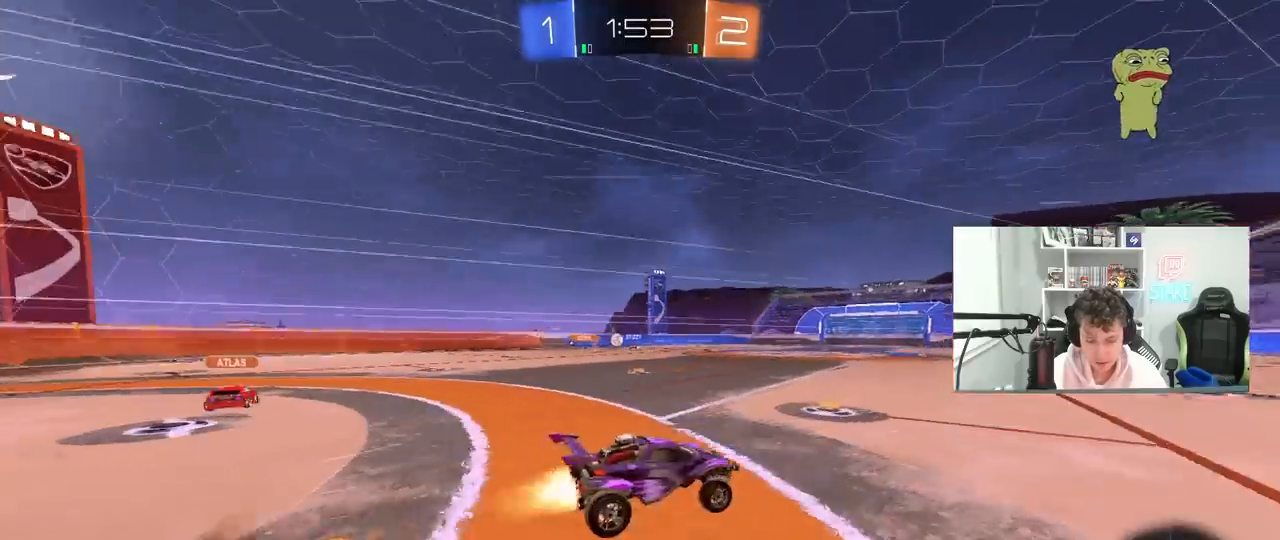
{"keys": [], "mouse": [], "mouse_move": "still", "events": [[17, "mouse_left", "up"], [17, "mouse_right", "down"], [267, "mouse_right", "up"], [500, "w", "up"]]}
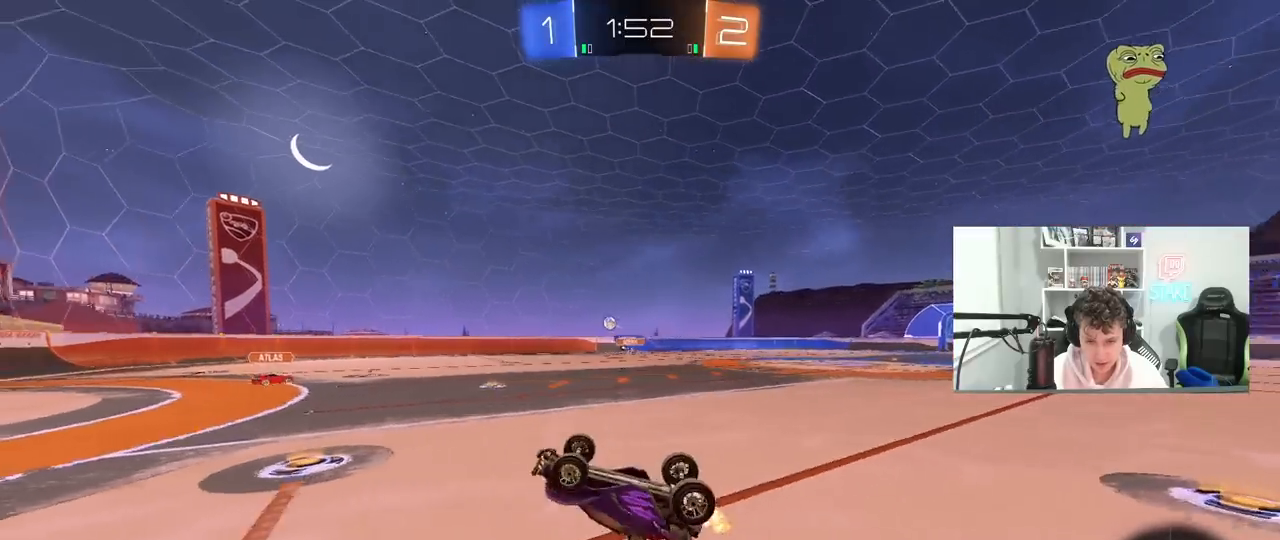
{"keys": ["w"], "mouse": [], "mouse_move": "still", "events": [[83, "space", "down"], [267, "space", "up"], [500, "w", "down"]]}
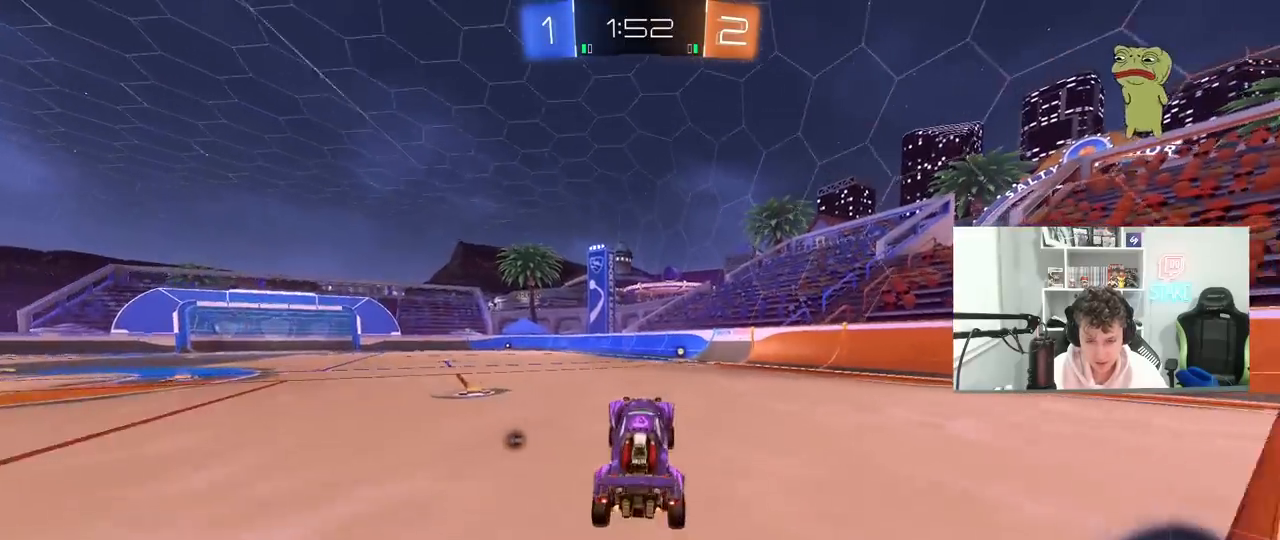
{"keys": ["w"], "mouse": [], "mouse_move": "still", "events": [[50, "d", "down"], [100, "mouse_left", "down"], [250, "d", "up"], [250, "space", "down"], [333, "mouse_left", "up"], [433, "space", "up"]]}
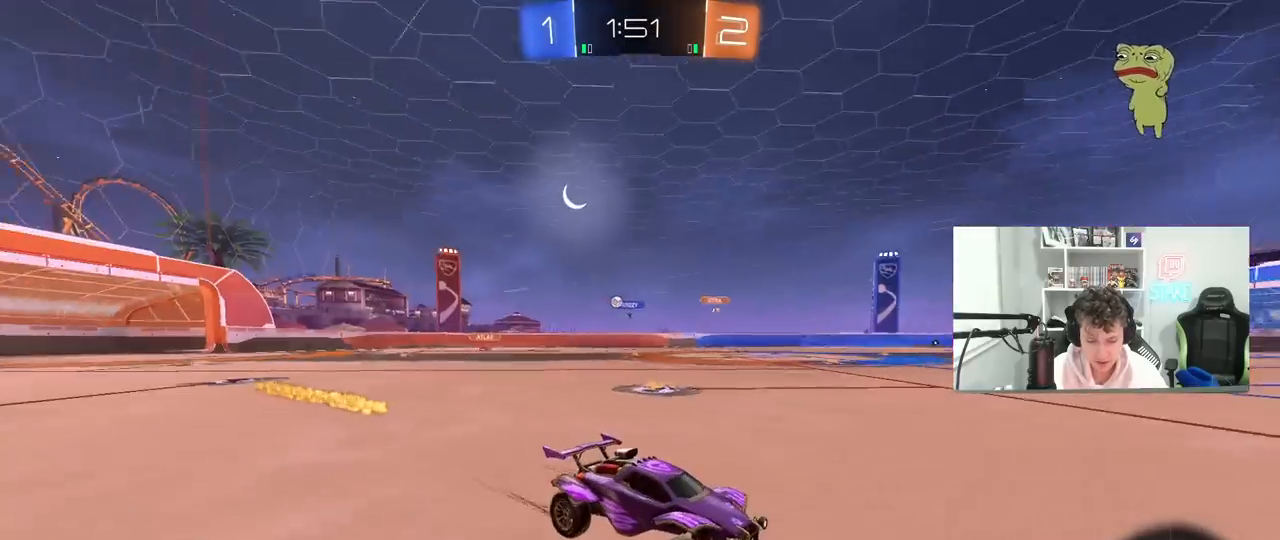
{"keys": ["a", "w"], "mouse": [], "mouse_move": "still", "events": [[217, "a", "down"], [217, "shift", "down"], [350, "shift", "up"]]}
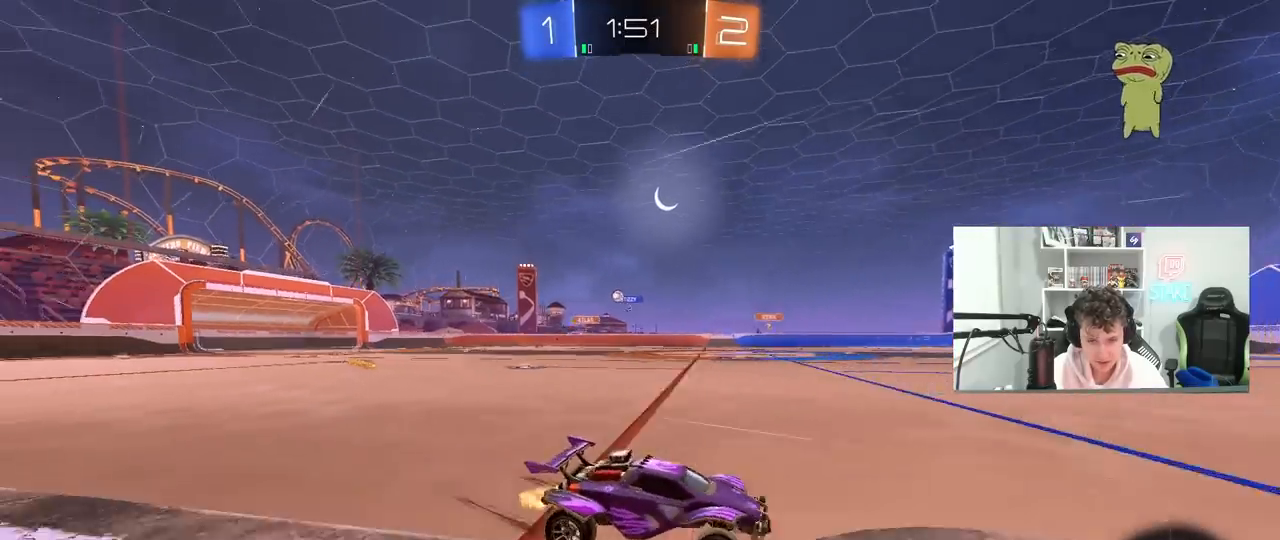
{"keys": ["a", "w"], "mouse": ["left"], "mouse_move": "down", "events": [[83, "shift", "down"], [133, "shift", "up"], [233, "mouse_left", "down"]]}